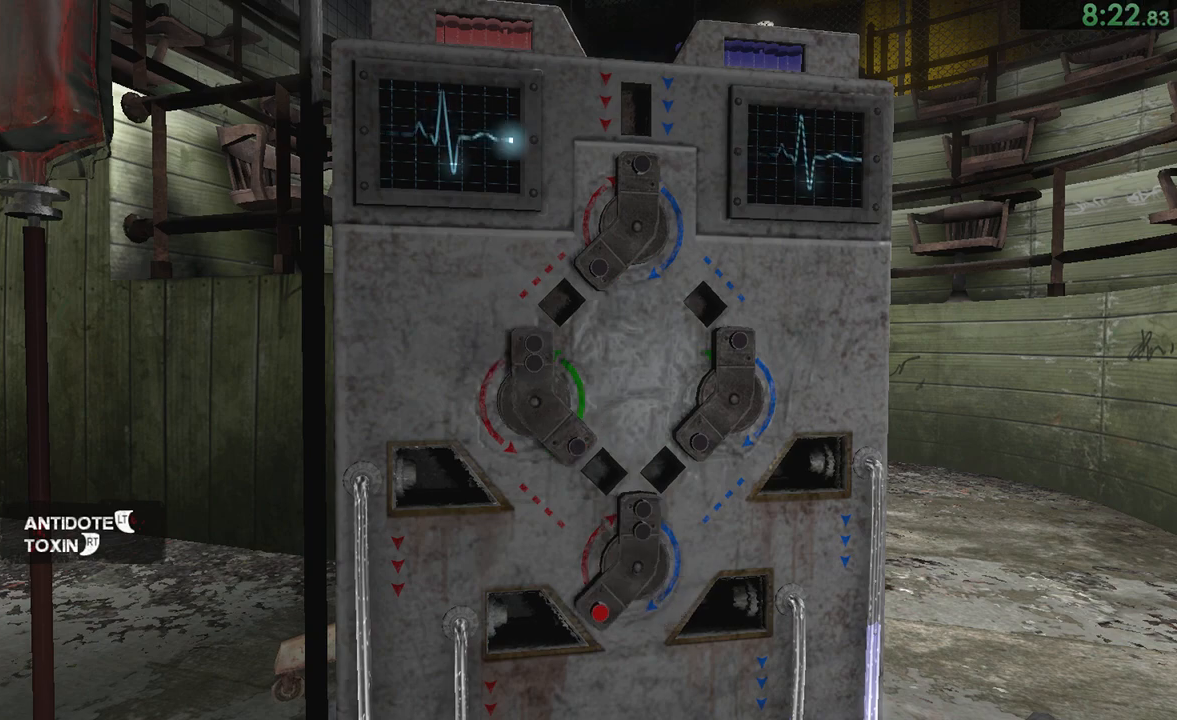
Gameplay with a controller (PlayStation layout); each line is a JSON object with the inputs held at the frame after it. "events" lists button and stick changes between this image and that frame as [ms after this image, input, new state], when the widget could be followed in between. This document gives stick clicks only as held states, not as events. Not read: L2.
{"buttons": ["R1", "R2"], "left_stick": "center", "right_stick": "center", "events": [[417, "R1", "down"], [417, "R2", "down"]]}
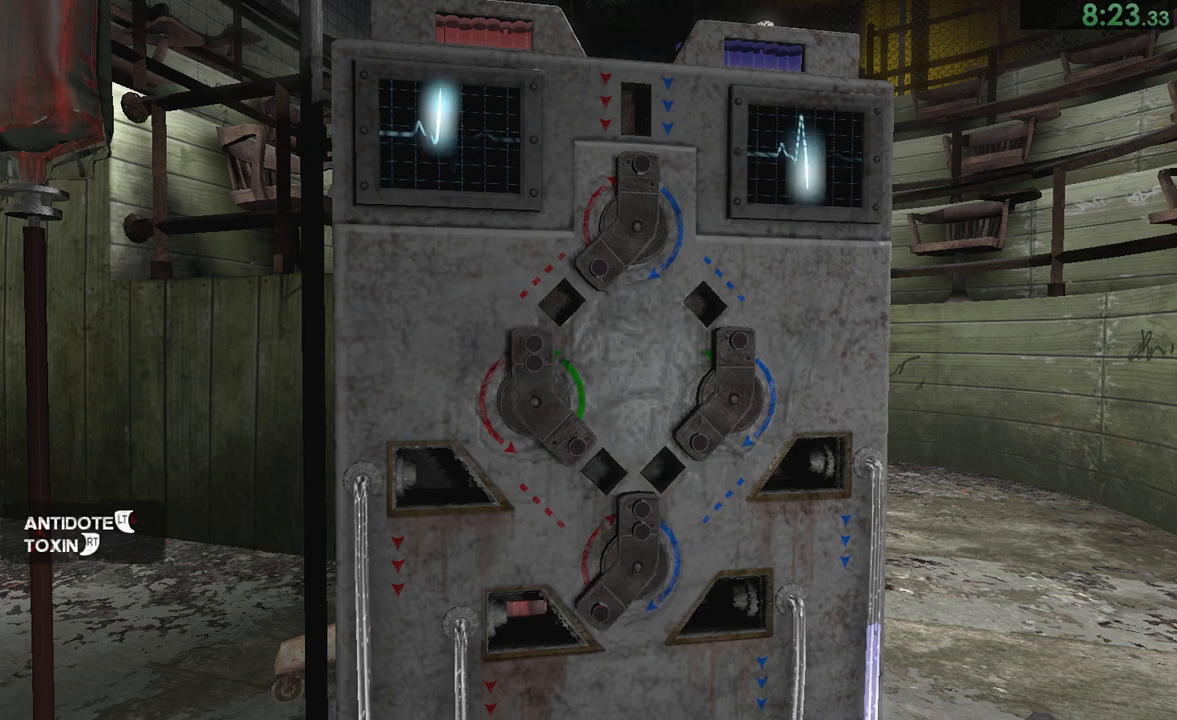
{"buttons": [], "left_stick": "center", "right_stick": "center", "events": [[67, "R1", "up"], [67, "R2", "up"]]}
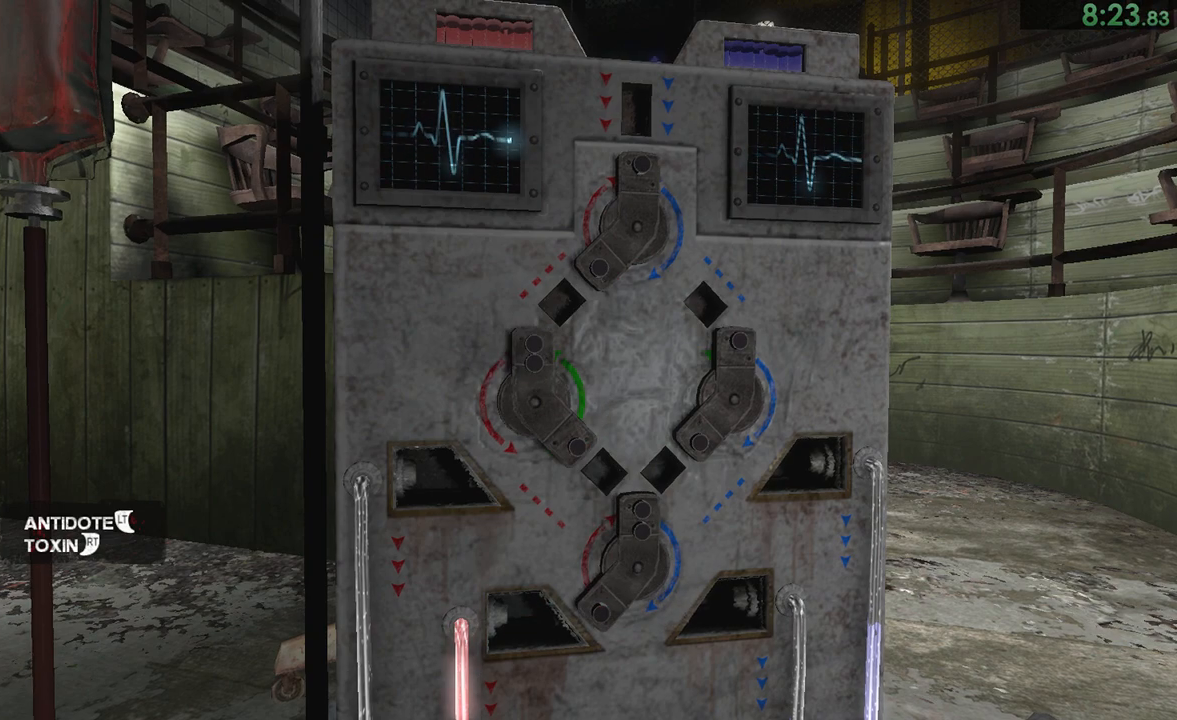
{"buttons": [], "left_stick": "center", "right_stick": "center", "events": []}
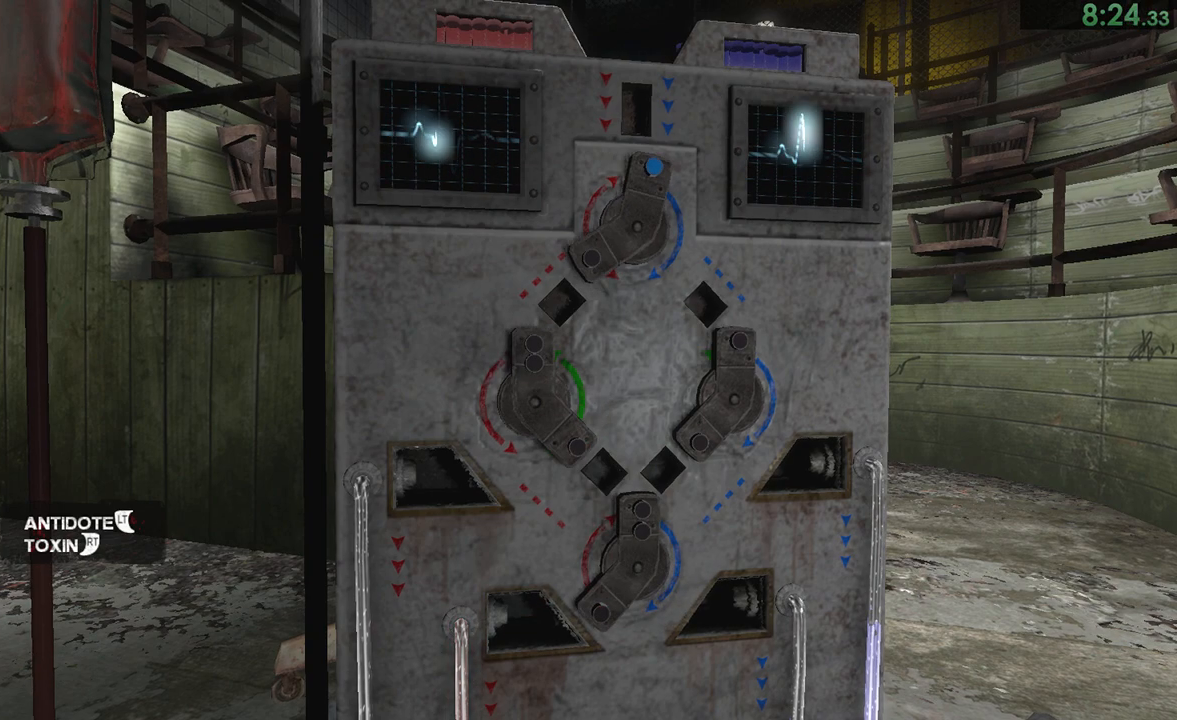
{"buttons": [], "left_stick": "center", "right_stick": "center", "events": []}
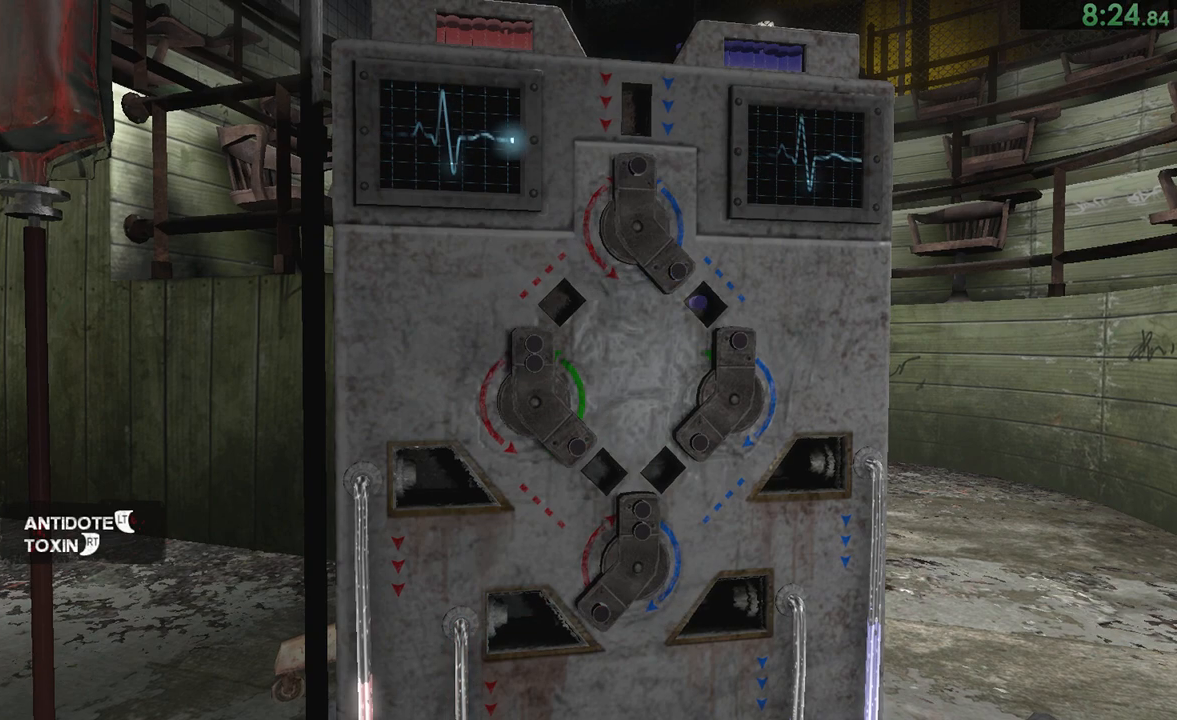
{"buttons": [], "left_stick": "center", "right_stick": "center", "events": []}
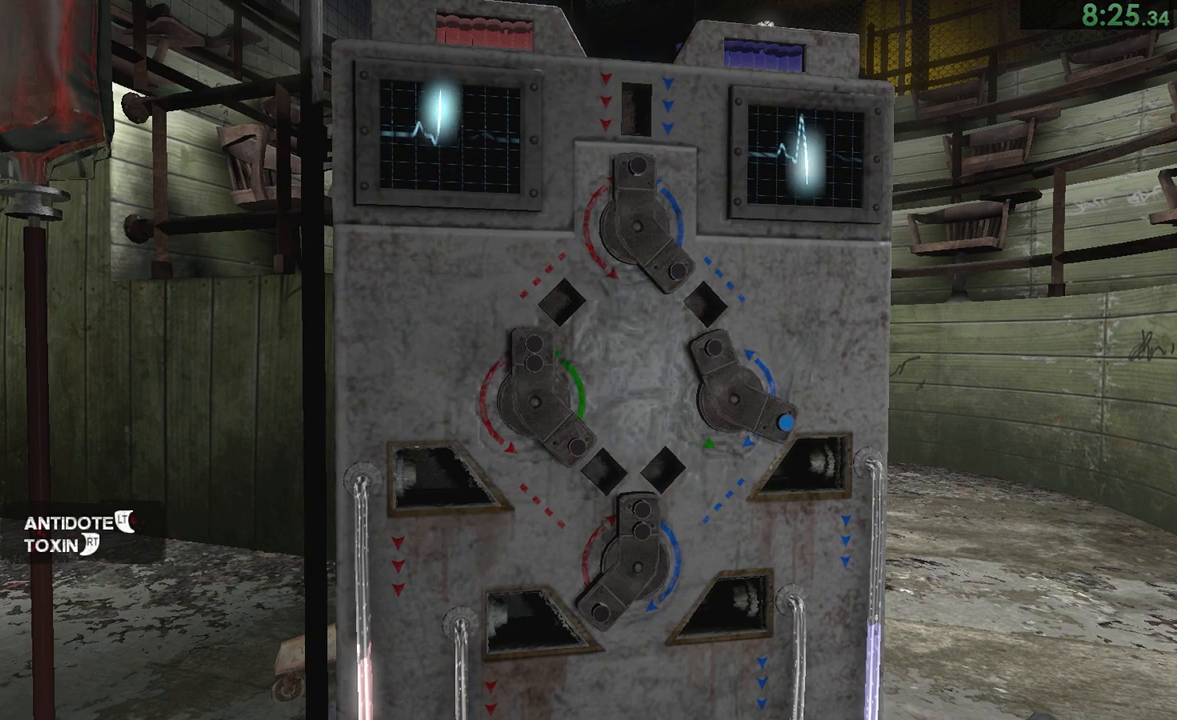
{"buttons": ["L1"], "left_stick": "center", "right_stick": "center", "events": [[483, "L1", "down"]]}
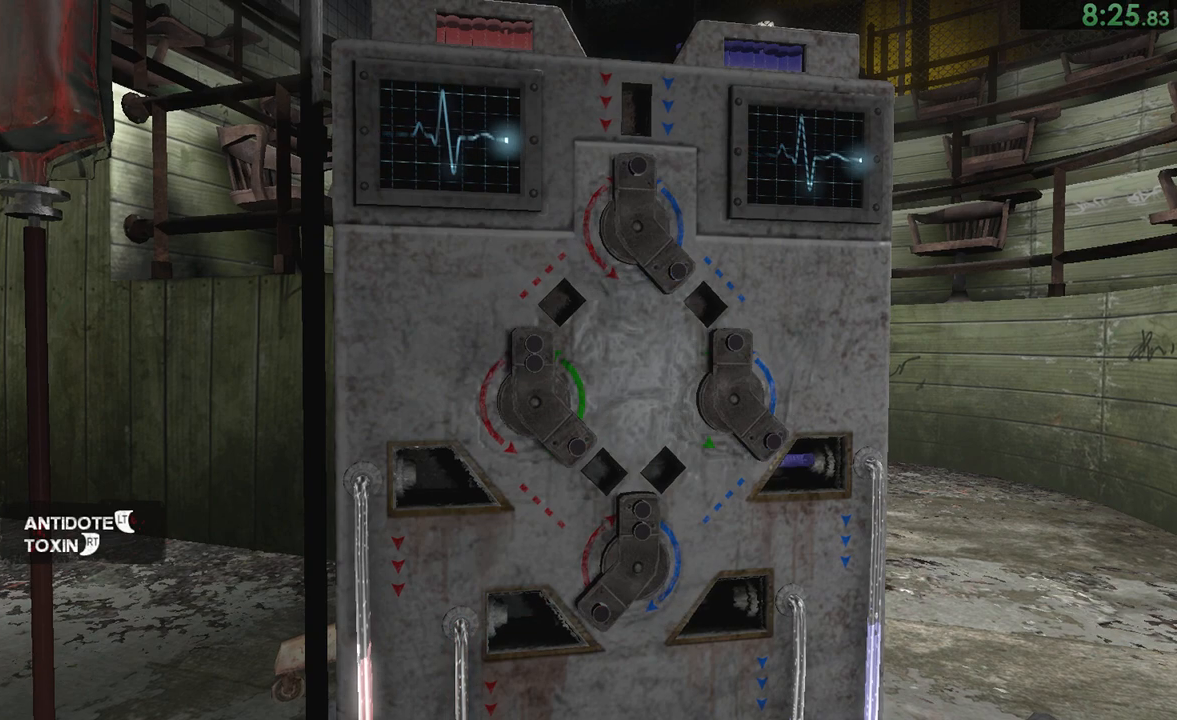
{"buttons": [], "left_stick": "center", "right_stick": "center", "events": [[117, "L1", "up"]]}
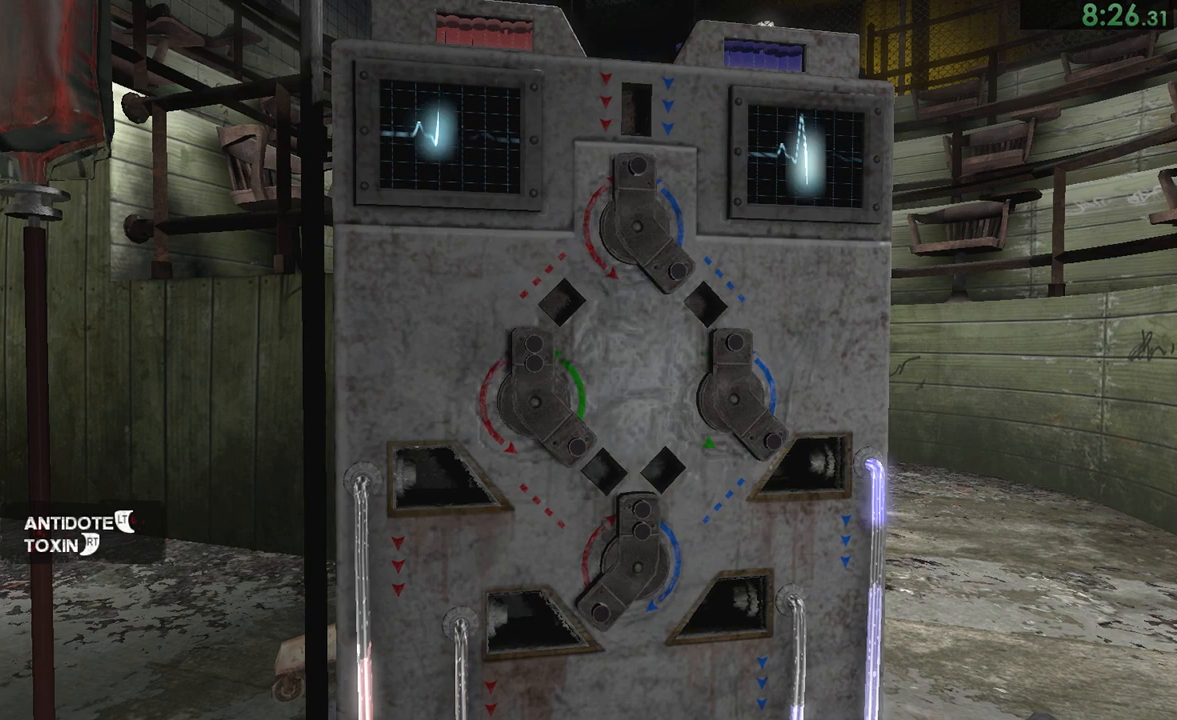
{"buttons": [], "left_stick": "center", "right_stick": "center", "events": []}
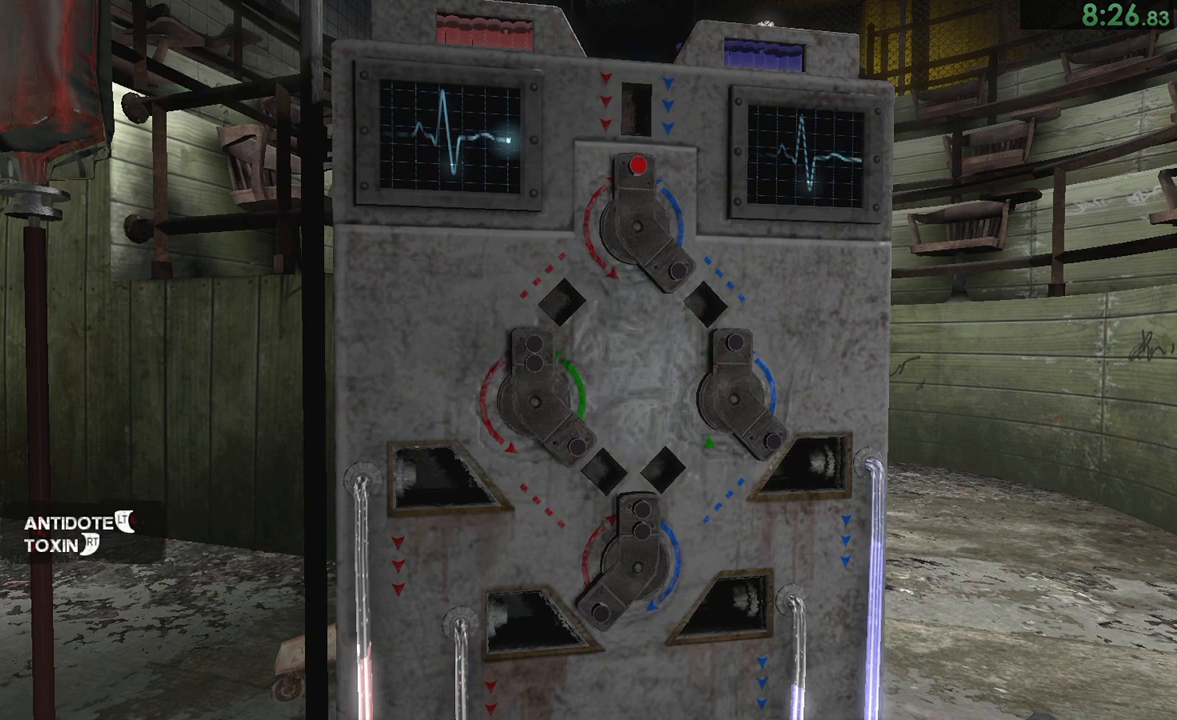
{"buttons": [], "left_stick": "center", "right_stick": "center", "events": []}
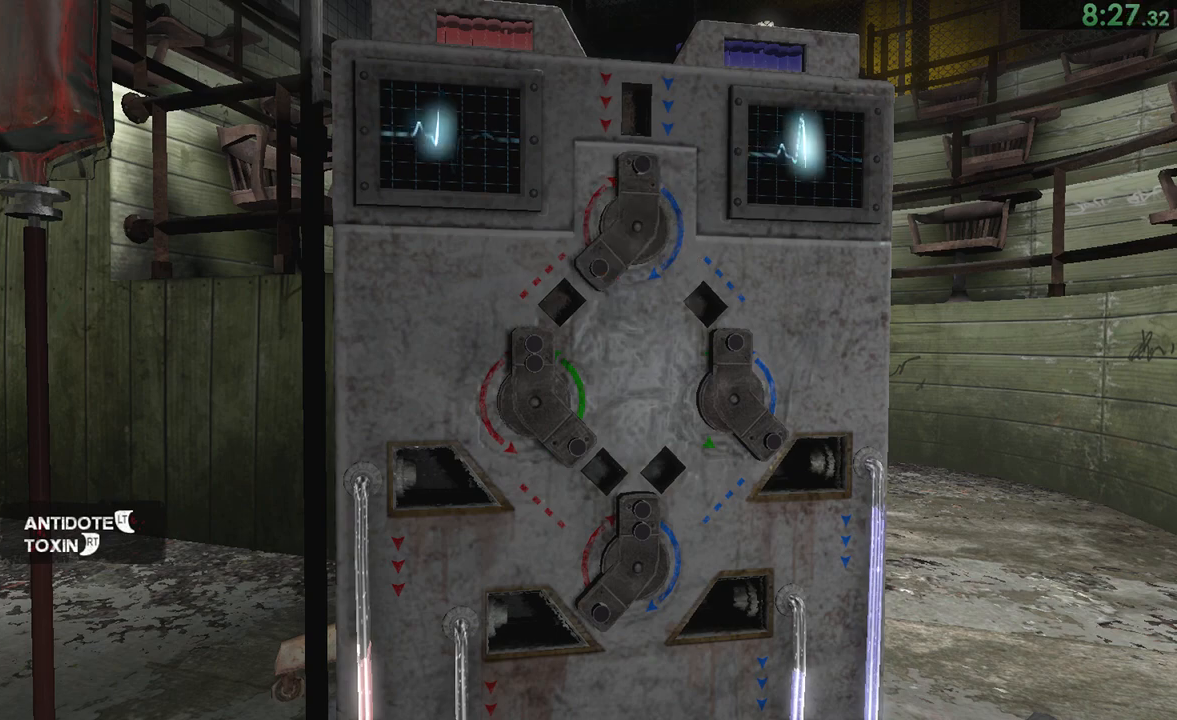
{"buttons": [], "left_stick": "center", "right_stick": "center", "events": [[383, "R1", "down"], [383, "R2", "down"], [467, "R1", "up"], [467, "R2", "up"]]}
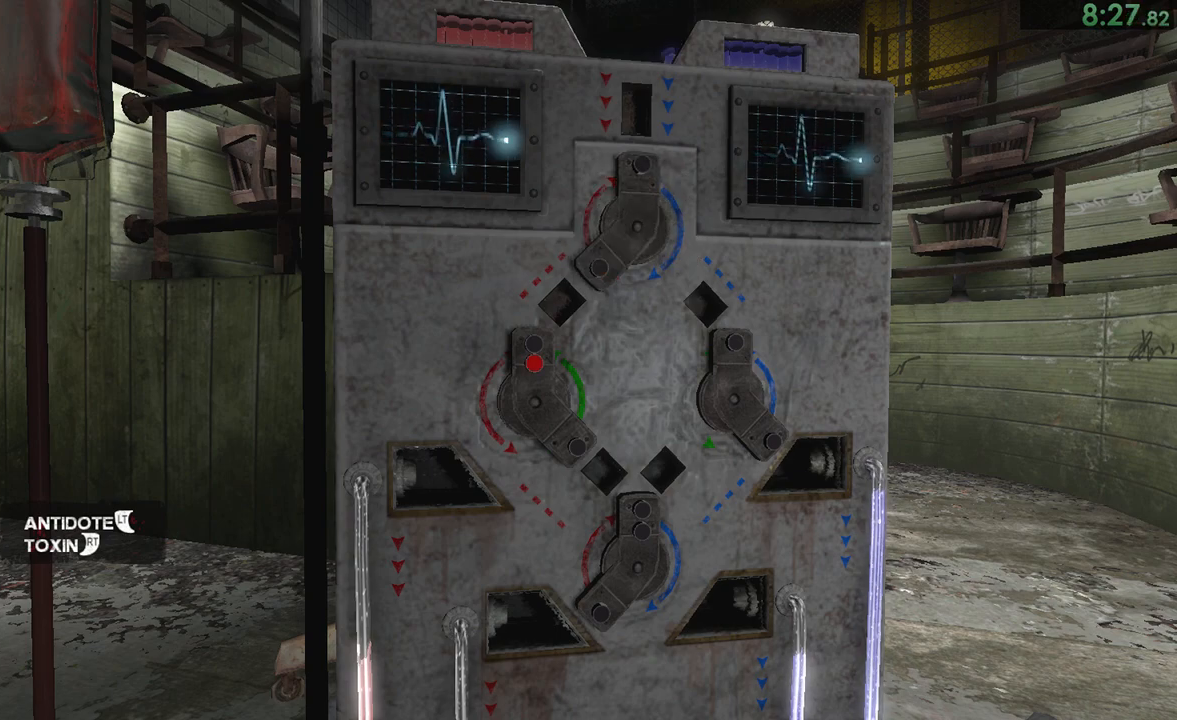
{"buttons": [], "left_stick": "center", "right_stick": "center", "events": []}
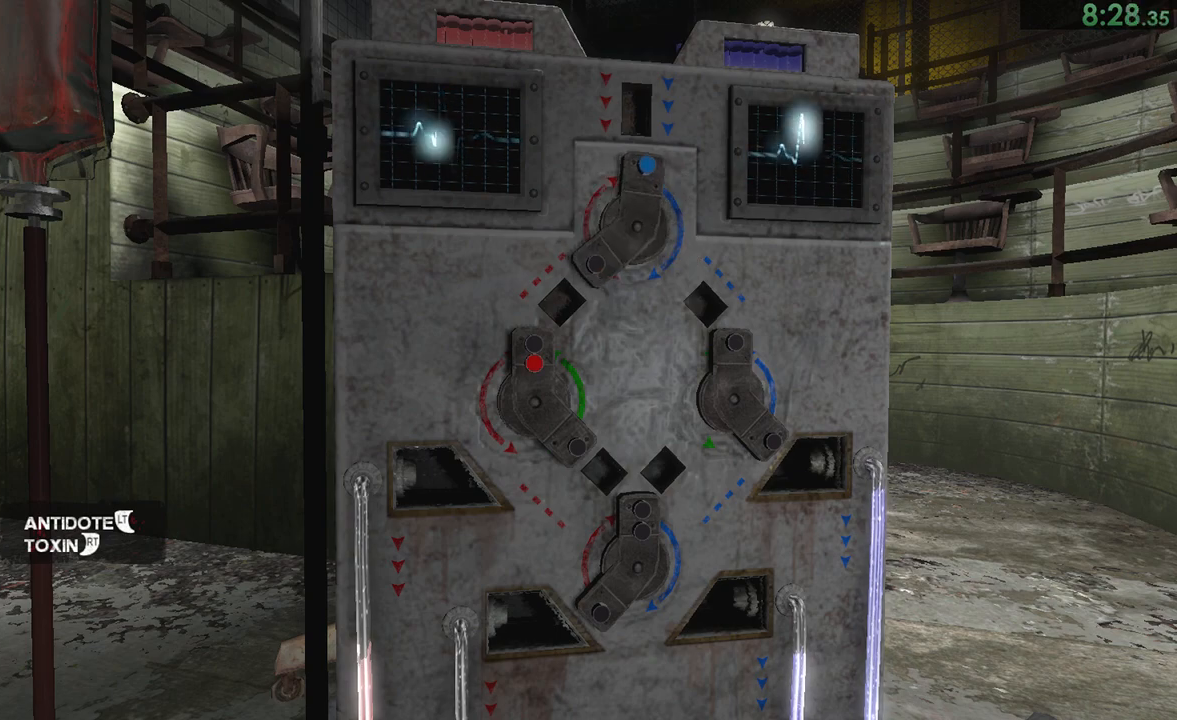
{"buttons": [], "left_stick": "center", "right_stick": "center", "events": []}
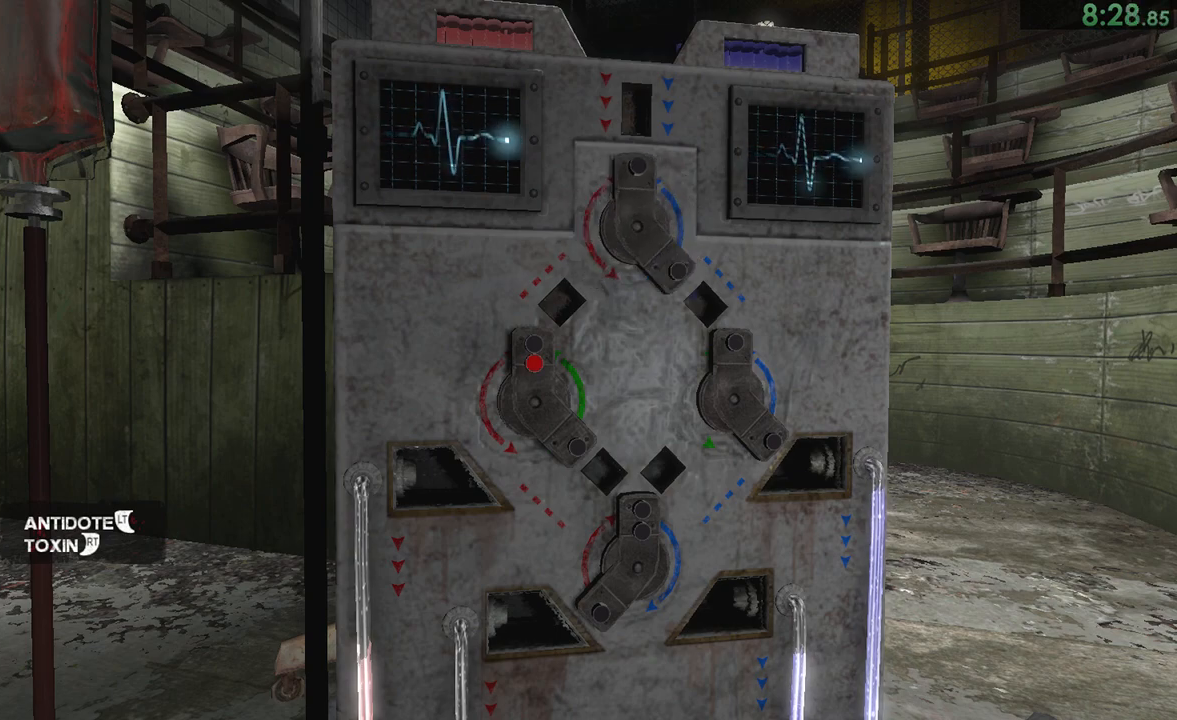
{"buttons": [], "left_stick": "center", "right_stick": "center", "events": []}
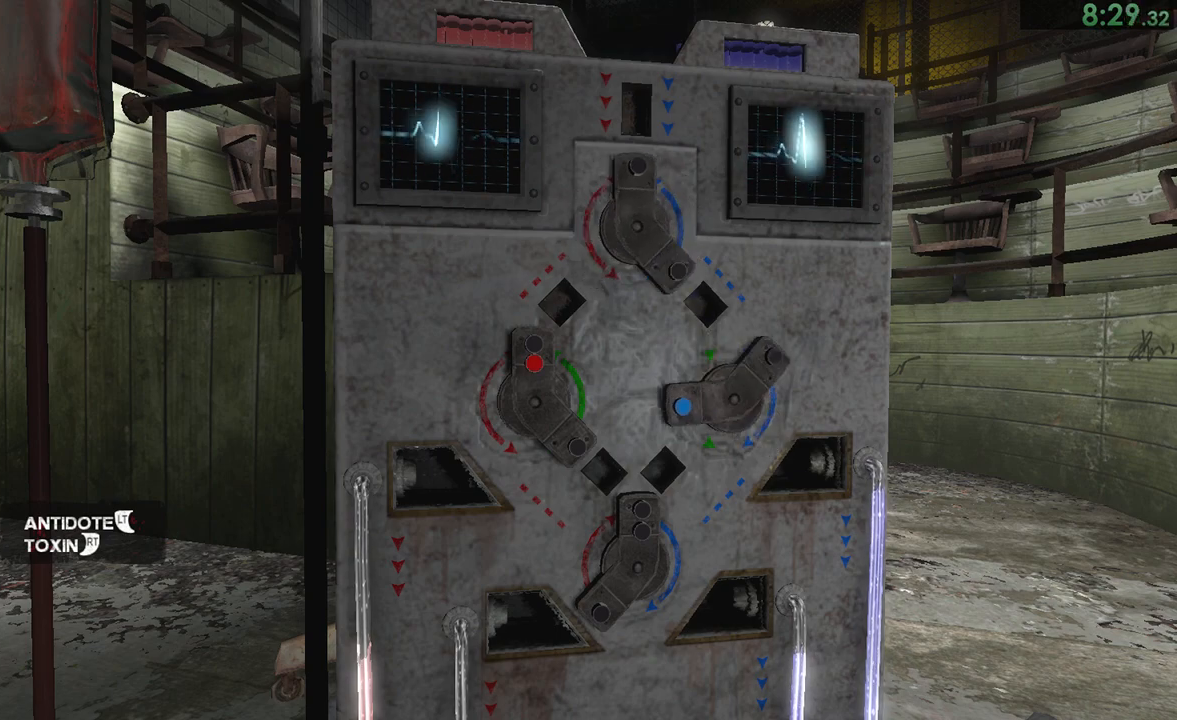
{"buttons": ["L1"], "left_stick": "center", "right_stick": "center", "events": [[417, "L1", "down"]]}
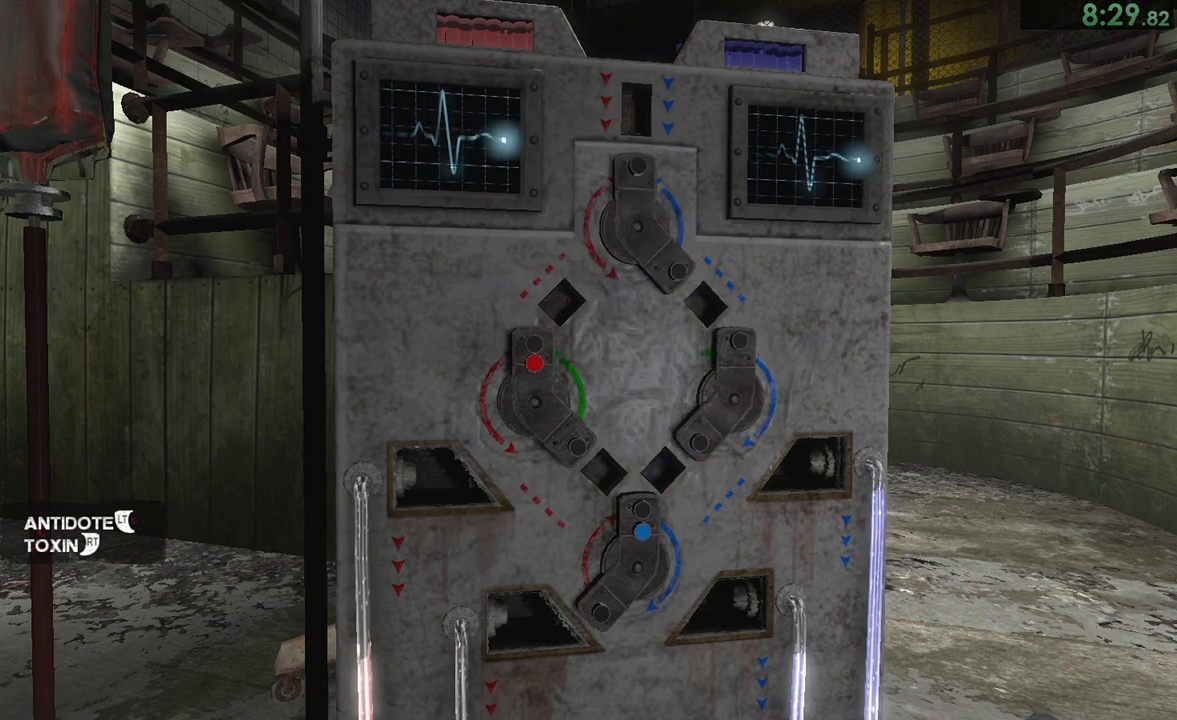
{"buttons": [], "left_stick": "center", "right_stick": "center", "events": [[50, "L1", "up"]]}
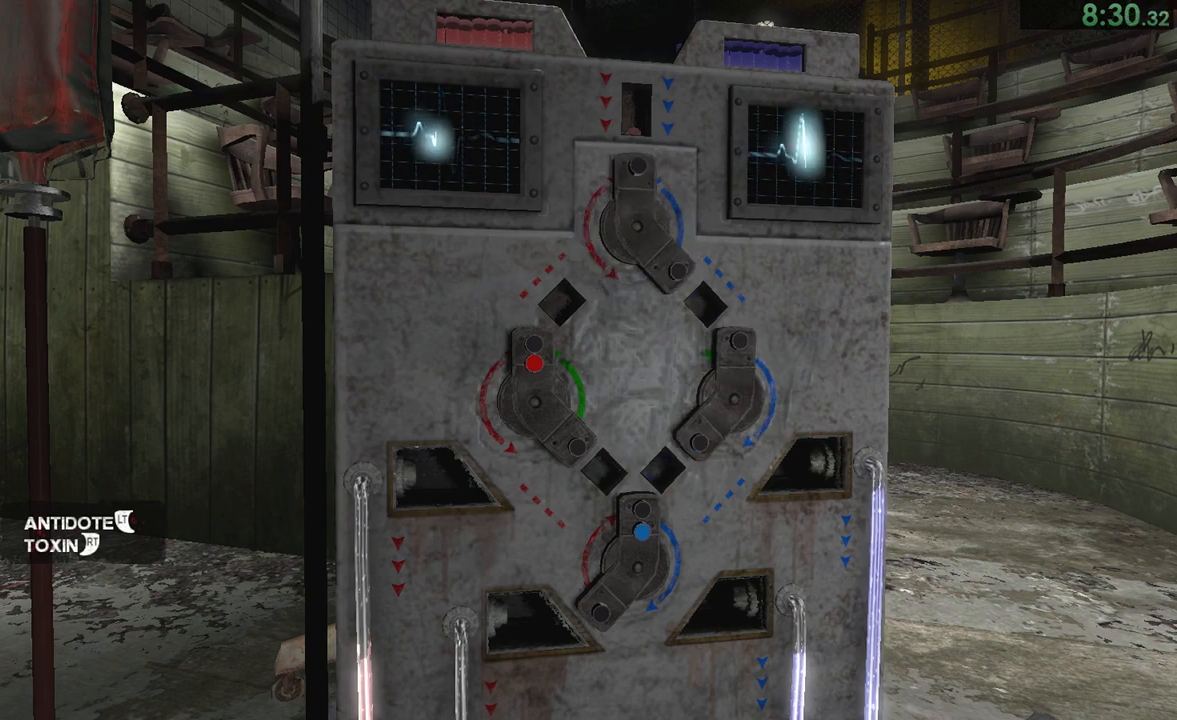
{"buttons": [], "left_stick": "center", "right_stick": "center", "events": []}
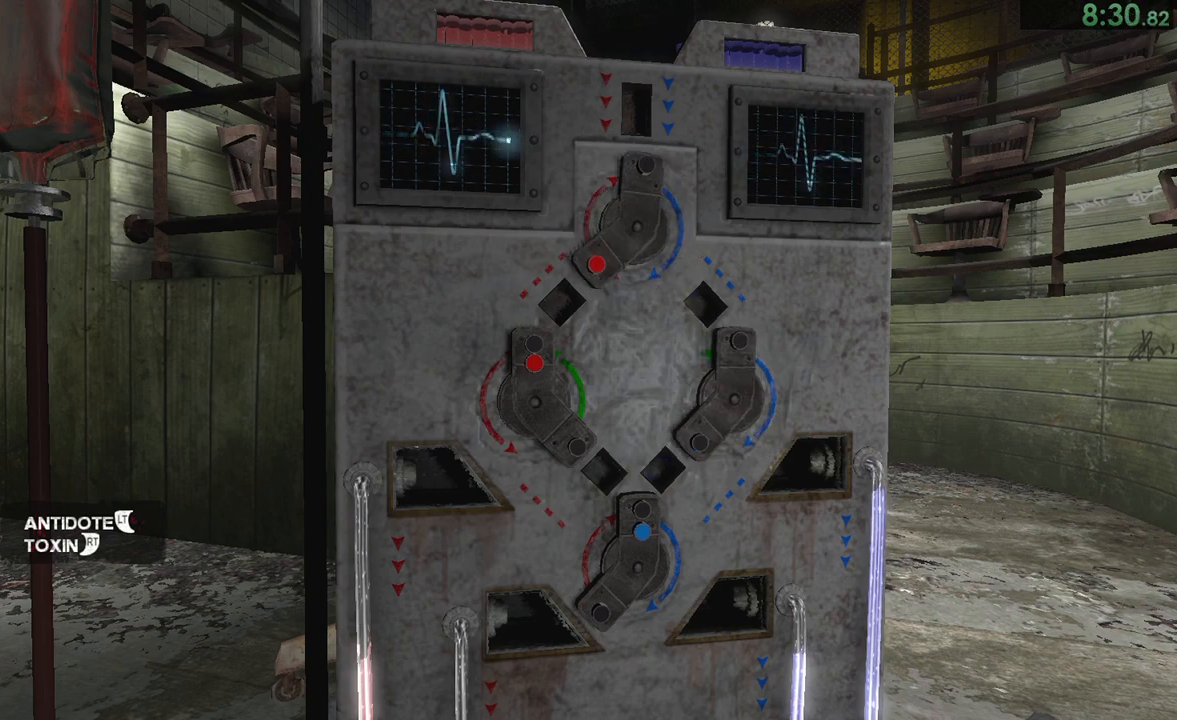
{"buttons": [], "left_stick": "center", "right_stick": "center", "events": []}
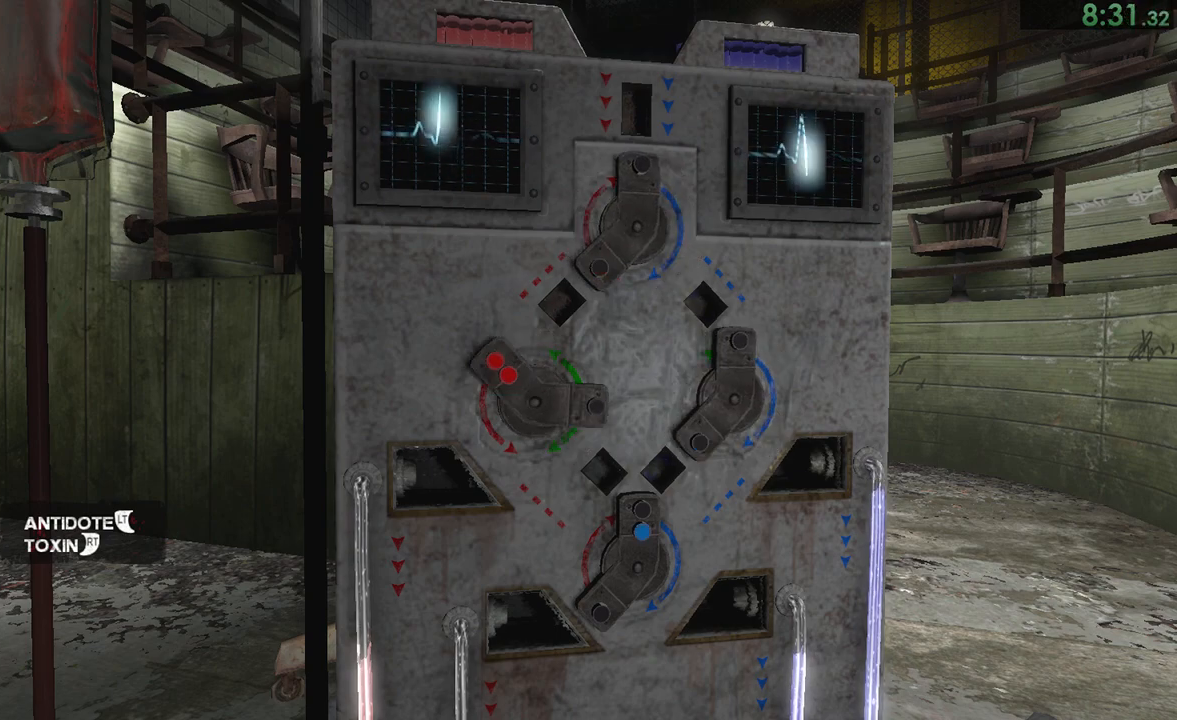
{"buttons": [], "left_stick": "center", "right_stick": "center", "events": []}
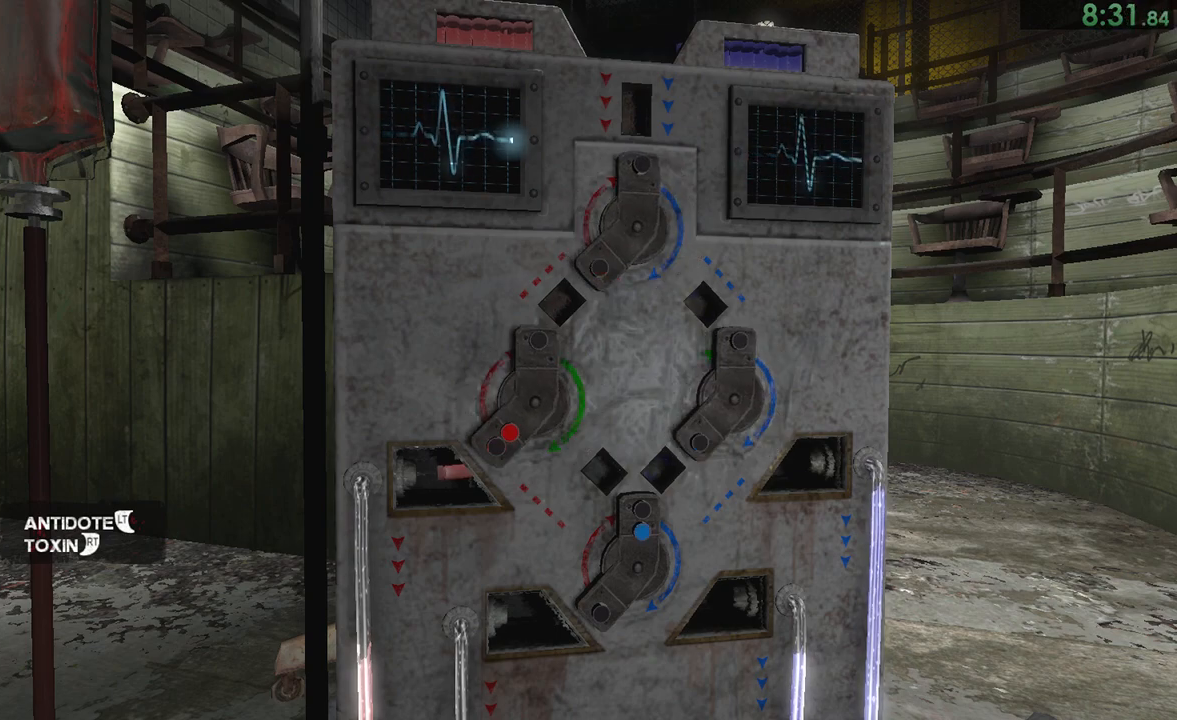
{"buttons": [], "left_stick": "center", "right_stick": "center", "events": []}
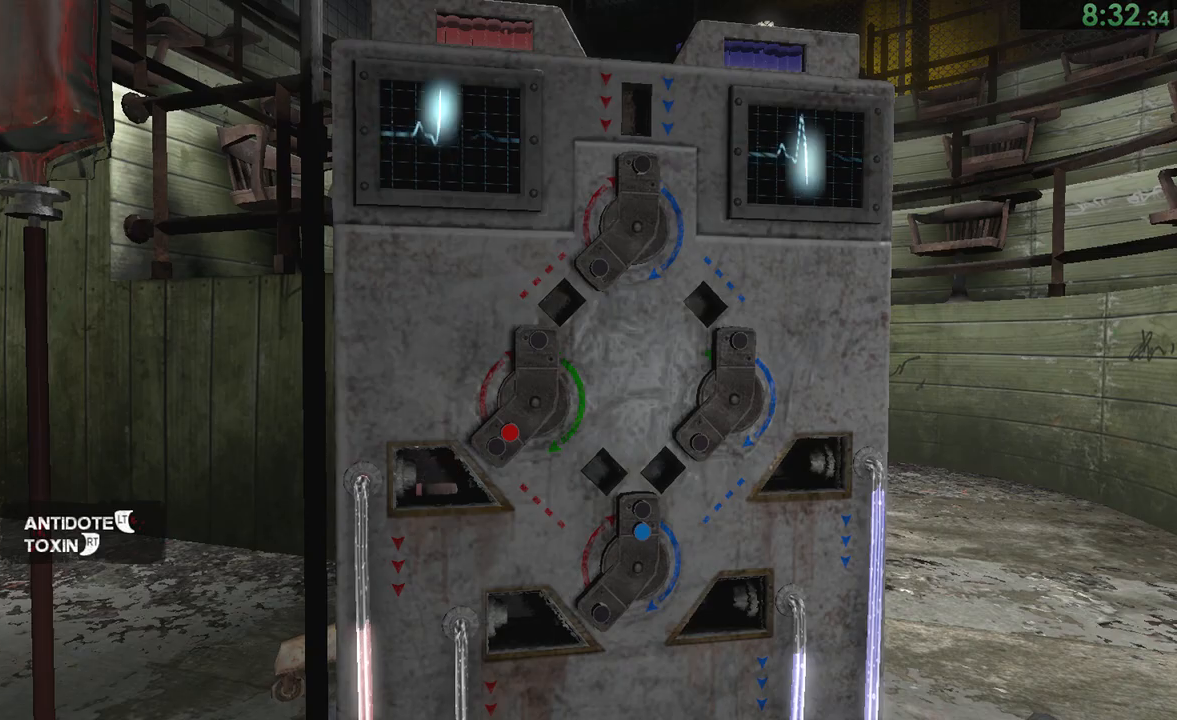
{"buttons": ["DPAD_DOWN"], "left_stick": "center", "right_stick": "center"}
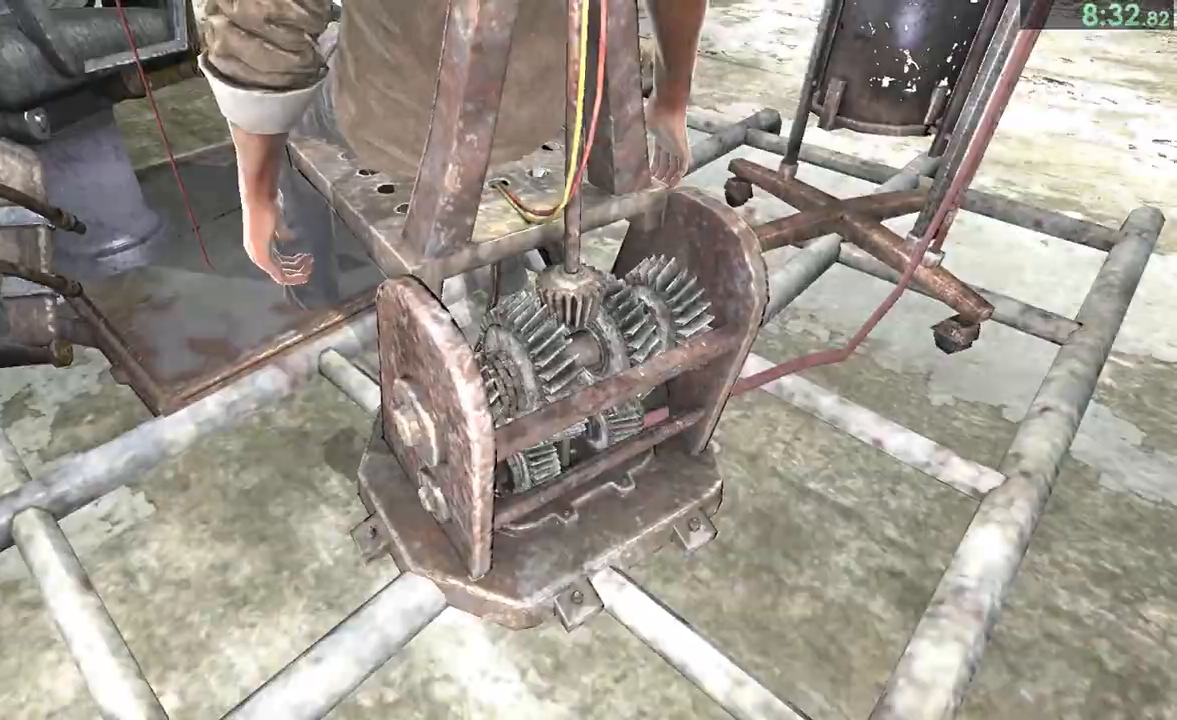
{"buttons": ["CIRCLE"], "left_stick": "center", "right_stick": "center"}
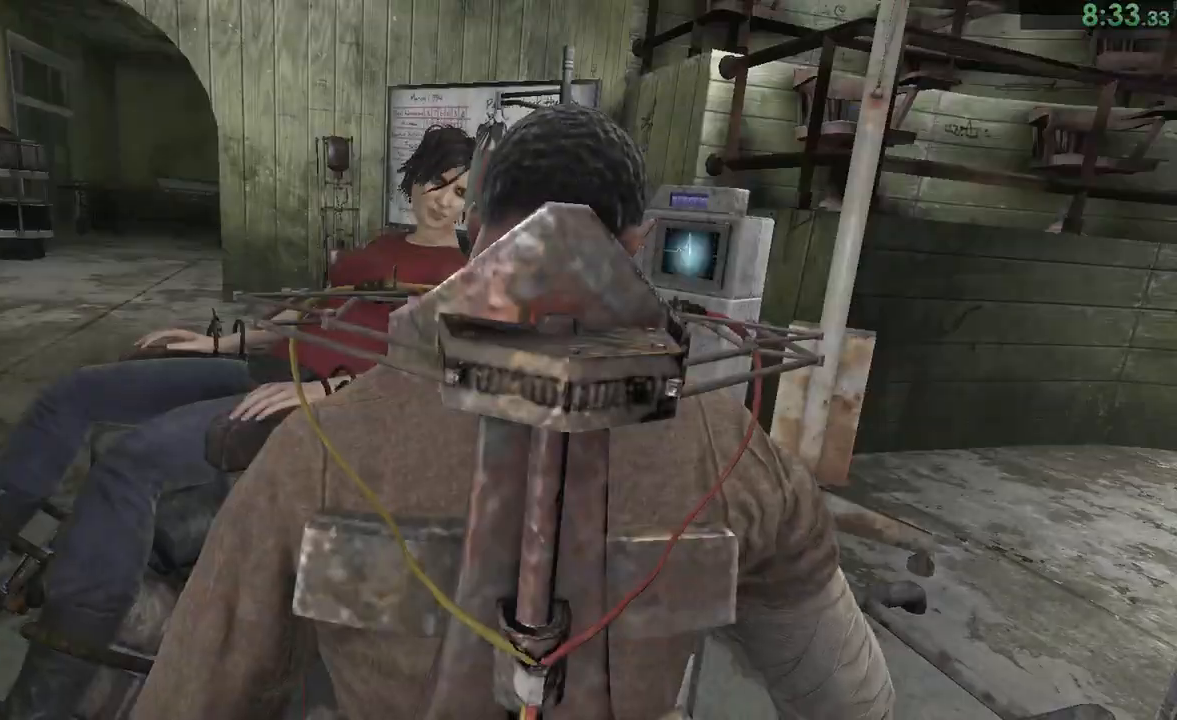
{"buttons": [], "left_stick": "center", "right_stick": "center", "events": [[17, "CIRCLE", "up"], [83, "CIRCLE", "down"], [233, "CIRCLE", "up"], [317, "CIRCLE", "down"], [383, "CIRCLE", "up"]]}
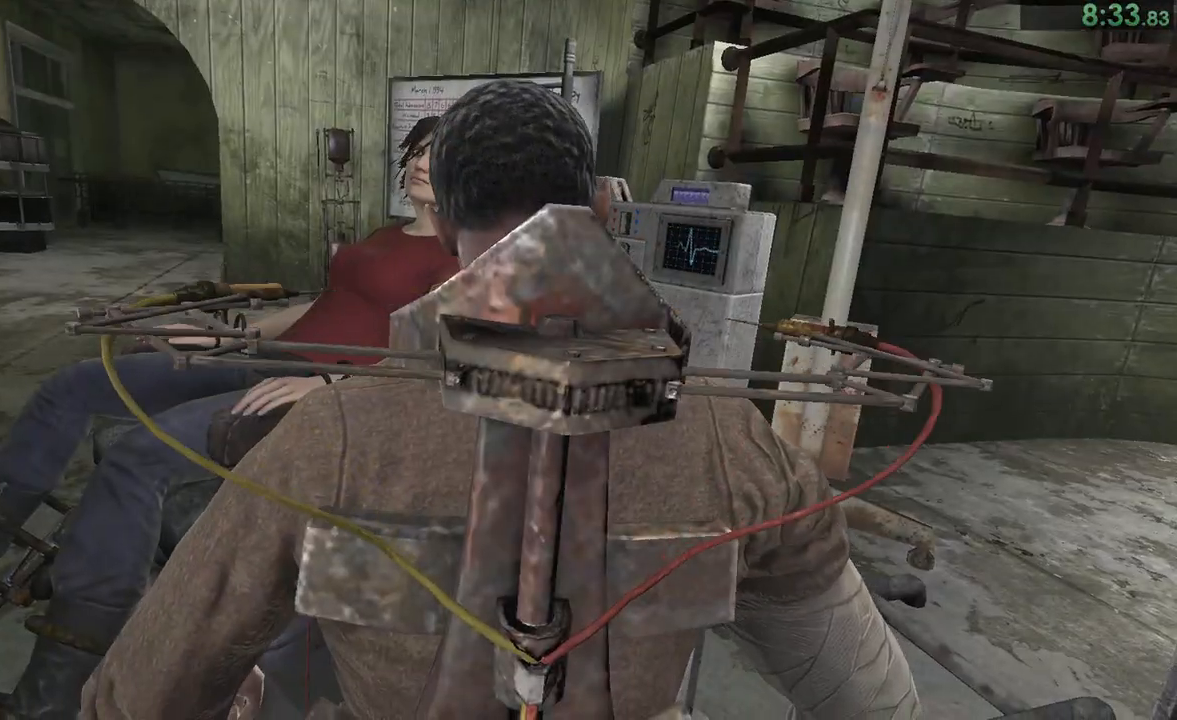
{"buttons": ["CIRCLE"], "left_stick": "center", "right_stick": "center", "events": [[50, "CIRCLE", "down"], [67, "CIRCLE", "up"], [133, "CIRCLE", "down"], [200, "CIRCLE", "up"], [283, "CIRCLE", "down"], [317, "CIRCLE", "up"], [350, "CIRCLE", "down"], [400, "CIRCLE", "up"], [467, "CIRCLE", "down"]]}
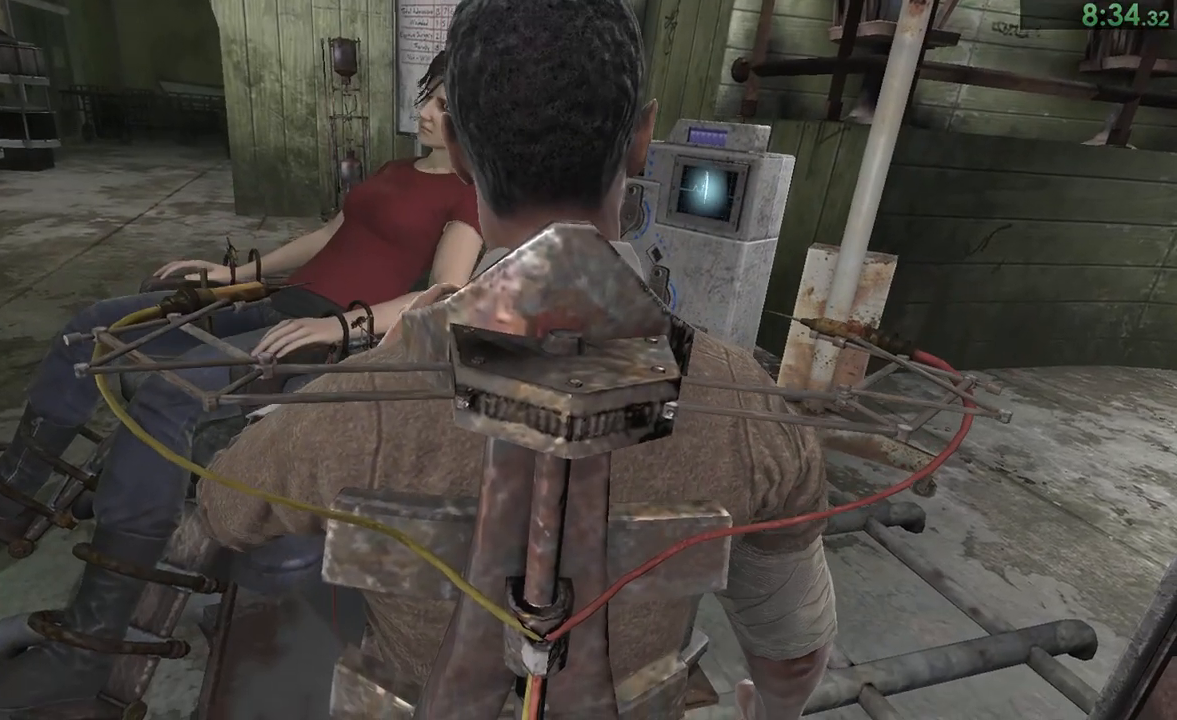
{"buttons": [], "left_stick": "center", "right_stick": "center", "events": [[33, "CIRCLE", "up"], [83, "CIRCLE", "down"], [133, "CIRCLE", "up"], [200, "CIRCLE", "down"], [233, "CIRCLE", "up"], [317, "CIRCLE", "down"], [350, "CIRCLE", "up"], [433, "CIRCLE", "down"], [467, "CIRCLE", "up"]]}
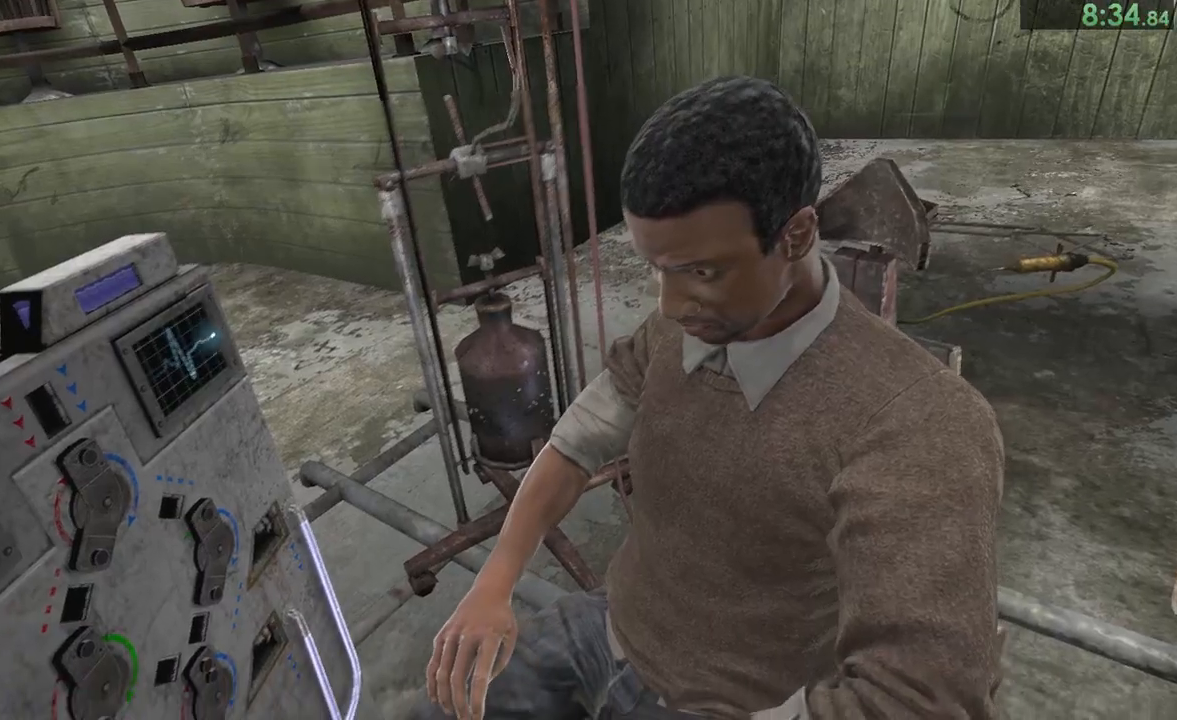
{"buttons": ["CIRCLE"], "left_stick": "center", "right_stick": "center", "events": [[33, "CIRCLE", "down"], [100, "CIRCLE", "up"], [167, "CIRCLE", "down"], [200, "CIRCLE", "up"], [267, "CIRCLE", "down"], [333, "CIRCLE", "up"], [350, "L1", "down"], [400, "CIRCLE", "down"], [417, "L1", "up"], [450, "CIRCLE", "up"], [483, "CIRCLE", "down"]]}
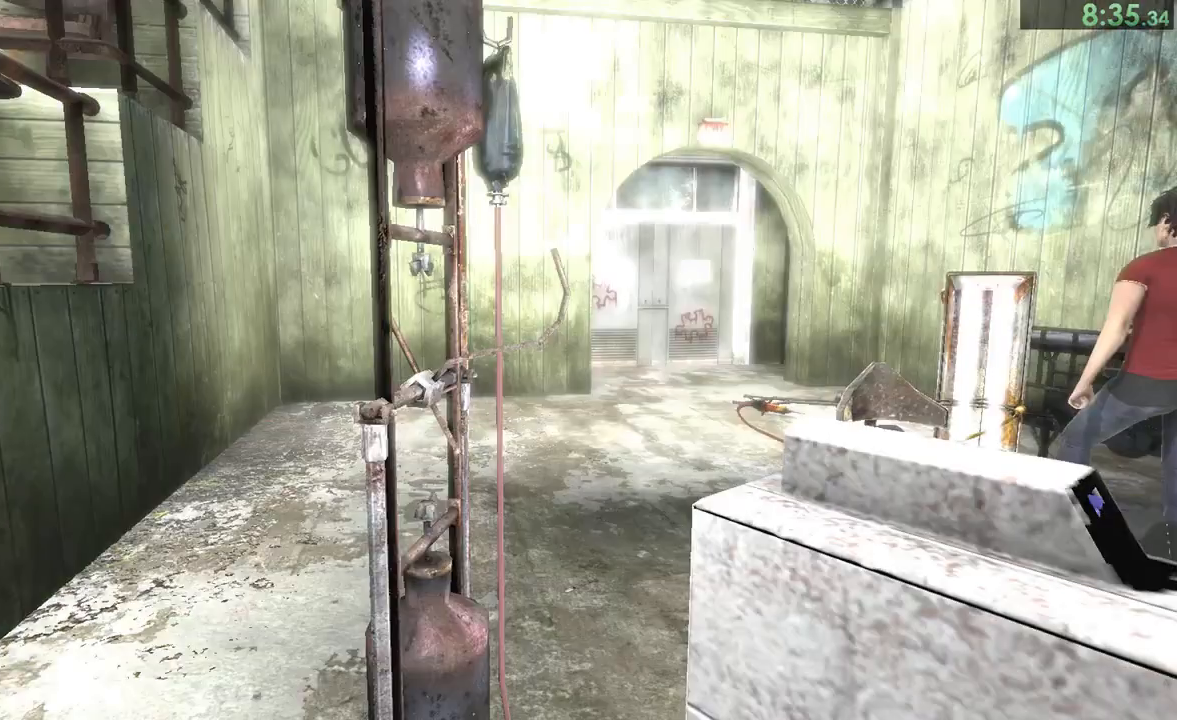
{"buttons": ["CIRCLE"], "left_stick": "center", "right_stick": "center", "events": [[50, "CIRCLE", "up"], [117, "CIRCLE", "down"], [183, "CIRCLE", "up"], [250, "CIRCLE", "down"], [283, "CIRCLE", "up"], [350, "CIRCLE", "down"], [417, "CIRCLE", "up"], [483, "CIRCLE", "down"]]}
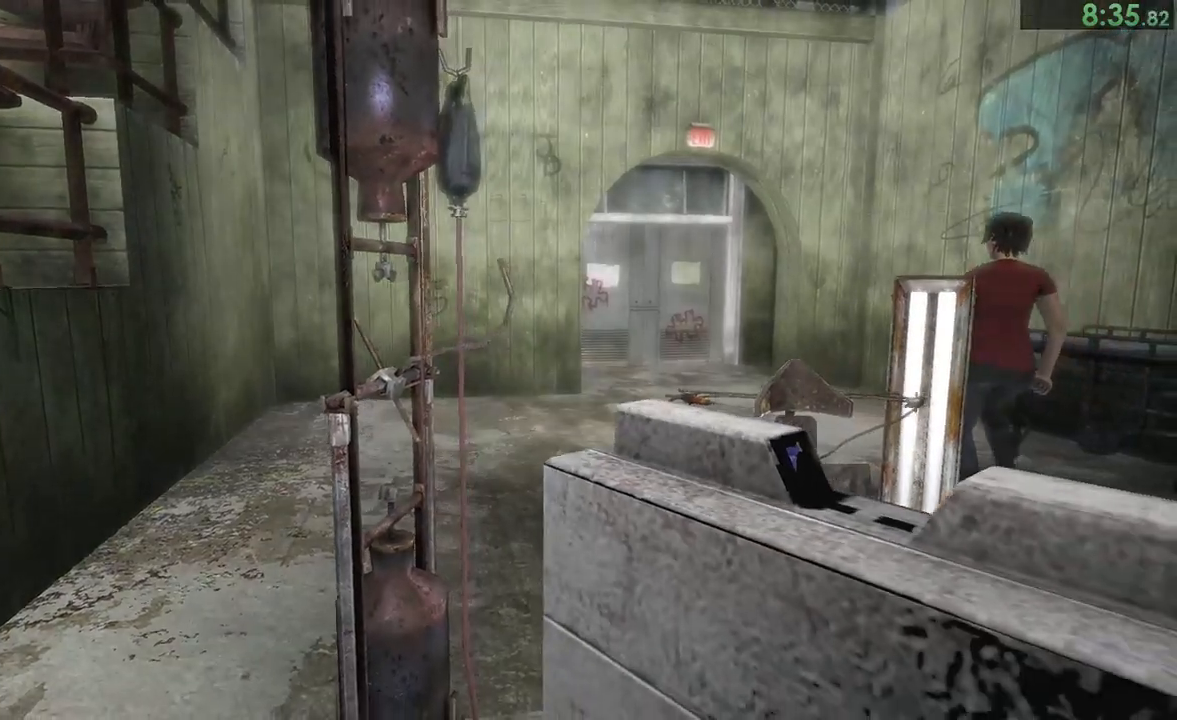
{"buttons": ["CIRCLE"], "left_stick": "center", "right_stick": "center", "events": [[50, "CIRCLE", "up"], [83, "CIRCLE", "down"], [150, "CIRCLE", "up"], [217, "CIRCLE", "down"], [250, "CIRCLE", "up"], [317, "CIRCLE", "down"], [383, "CIRCLE", "up"], [450, "CIRCLE", "down"]]}
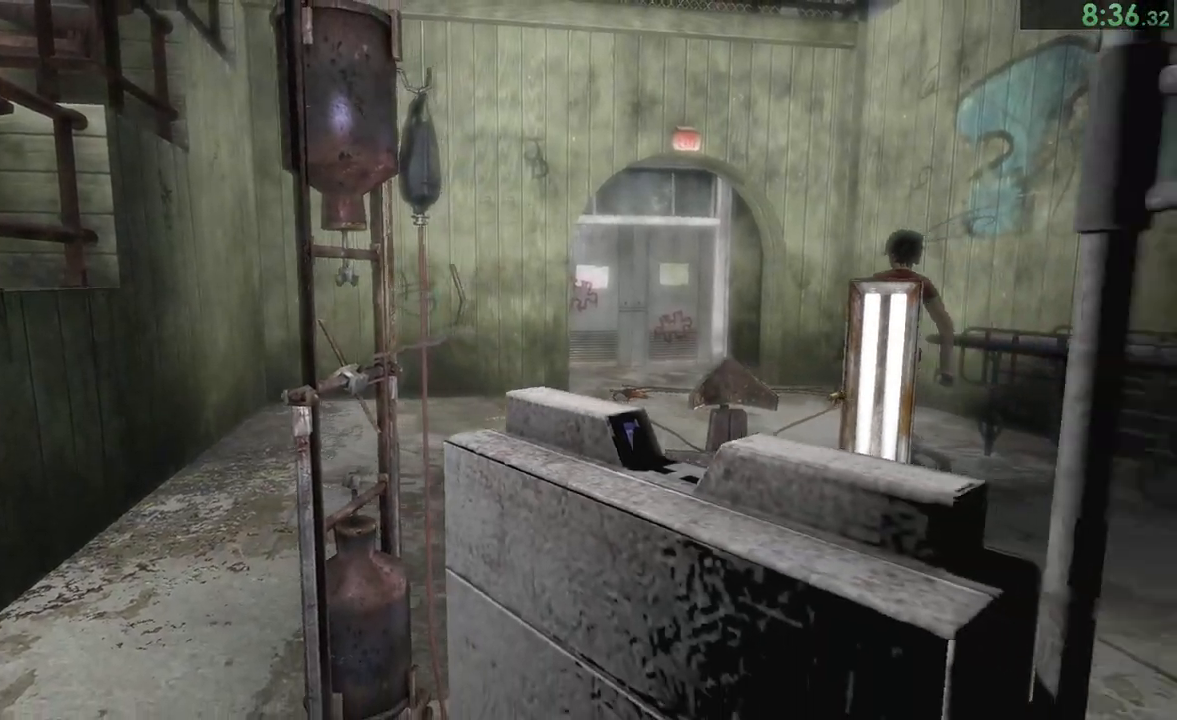
{"buttons": [], "left_stick": "center", "right_stick": "center", "events": [[17, "CIRCLE", "up"], [50, "CIRCLE", "down"], [117, "CIRCLE", "up"], [183, "CIRCLE", "down"], [250, "CIRCLE", "up"], [300, "CIRCLE", "down"], [383, "CIRCLE", "up"], [400, "CIRCLE", "down"], [483, "CIRCLE", "up"]]}